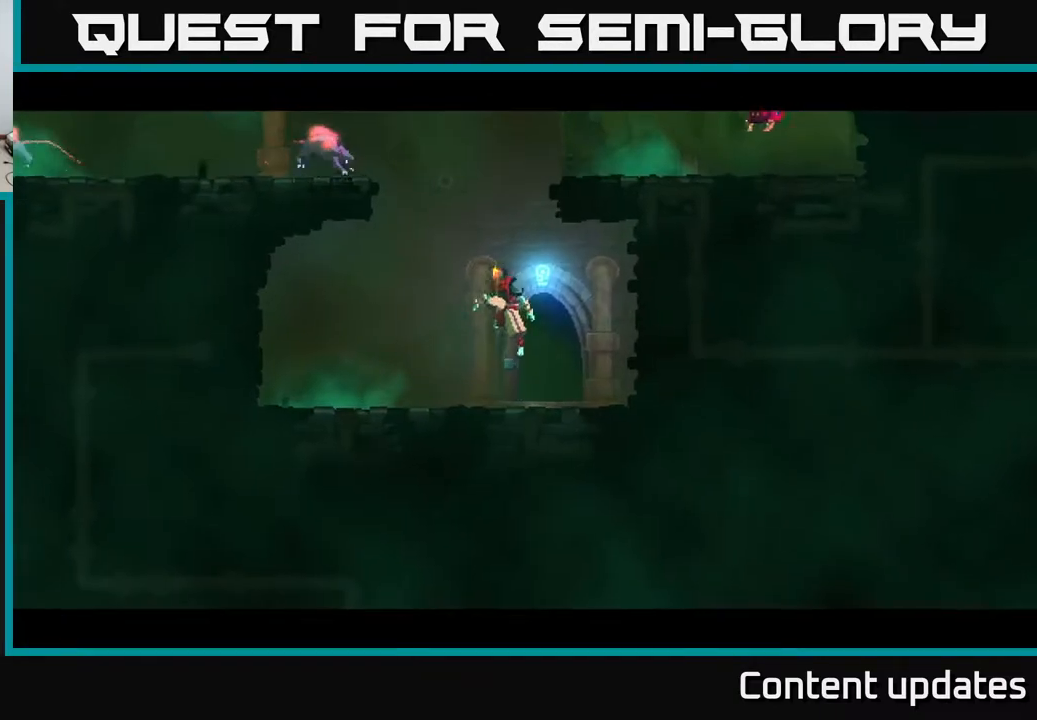
Gameplay with a controller (Xbox layout); each line is a JSON object with the inputs held at the frame after it. "events" lists button and stick changes between this image and that frame as [ms after this image, input, new state], when the widget could be followed in between.
{"buttons": [], "left_stick": "left", "right_stick": "center", "events": [[50, "A", "down"], [167, "A", "up"], [167, "left_stick", "right"], [250, "left_stick", "left"], [267, "A", "down"], [450, "A", "up"]]}
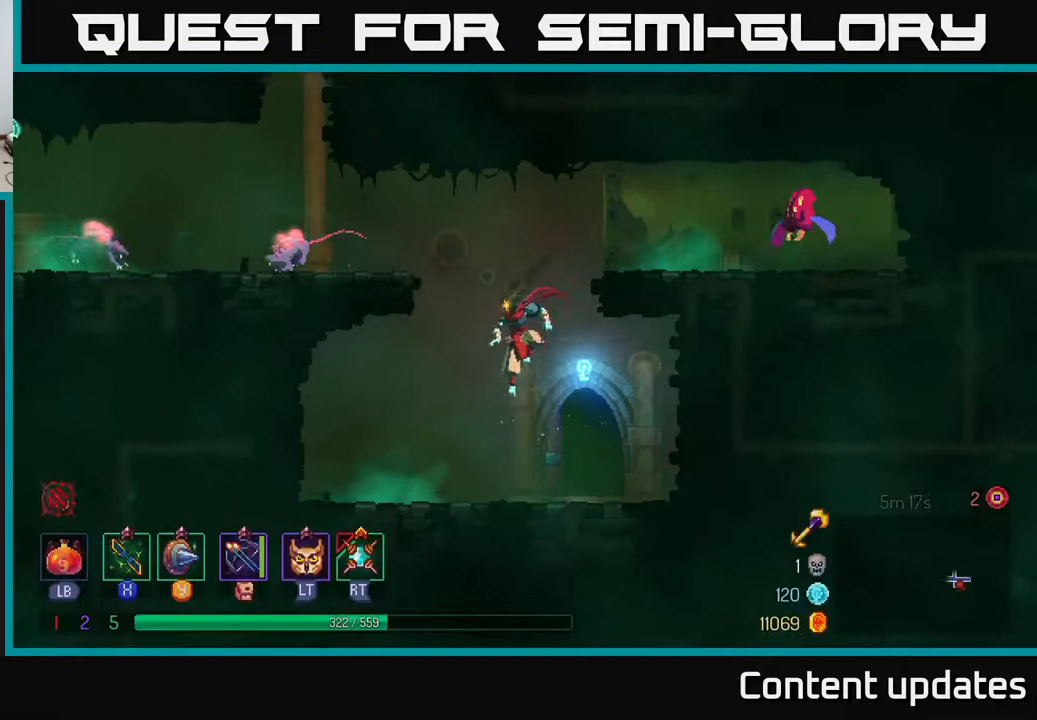
{"buttons": ["A"], "left_stick": "left", "right_stick": "center", "events": [[67, "left_stick", "center"], [317, "A", "down"], [417, "A", "up"], [417, "left_stick", "left"], [483, "A", "down"]]}
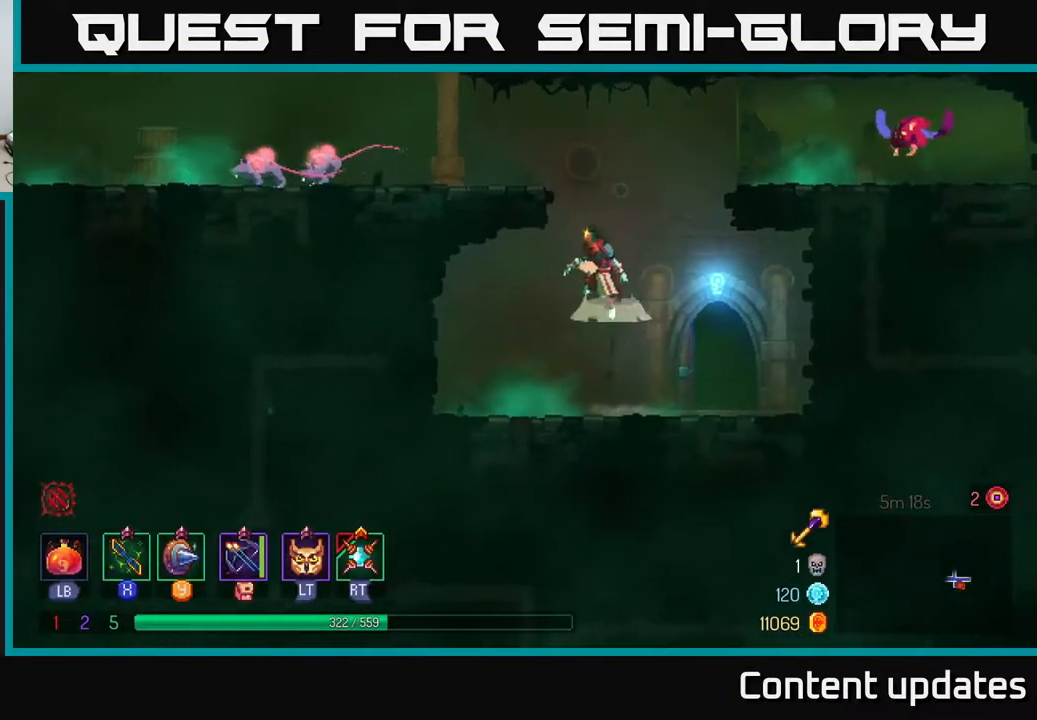
{"buttons": [], "left_stick": "left", "right_stick": "center", "events": [[200, "A", "up"]]}
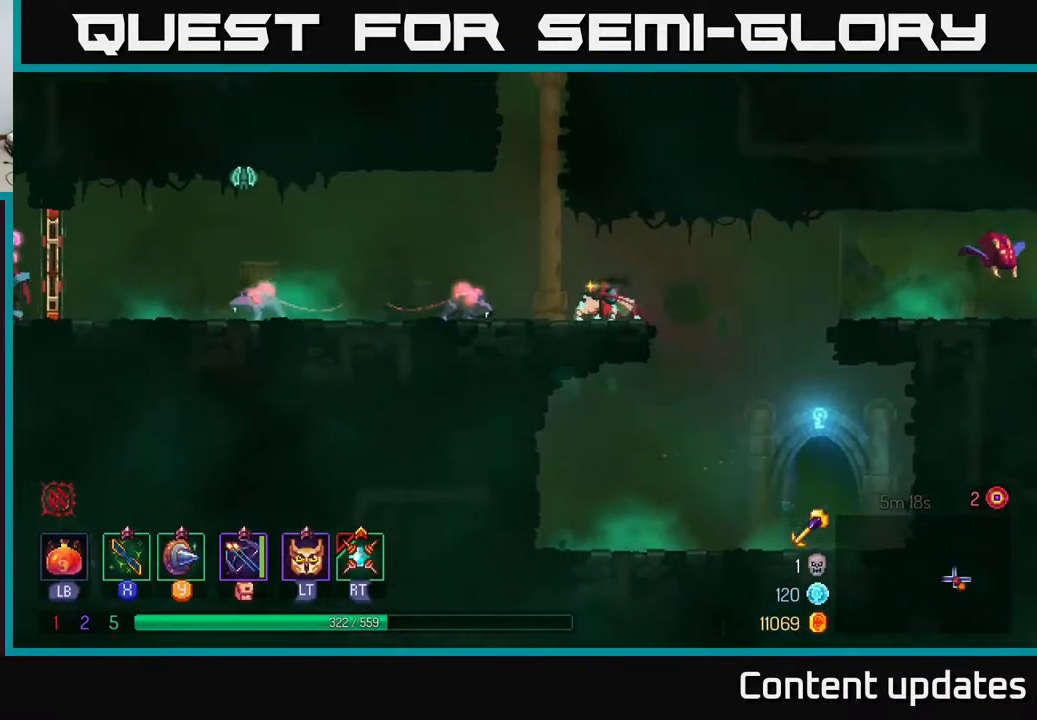
{"buttons": [], "left_stick": "left", "right_stick": "center", "events": [[200, "X", "down"], [283, "X", "up"]]}
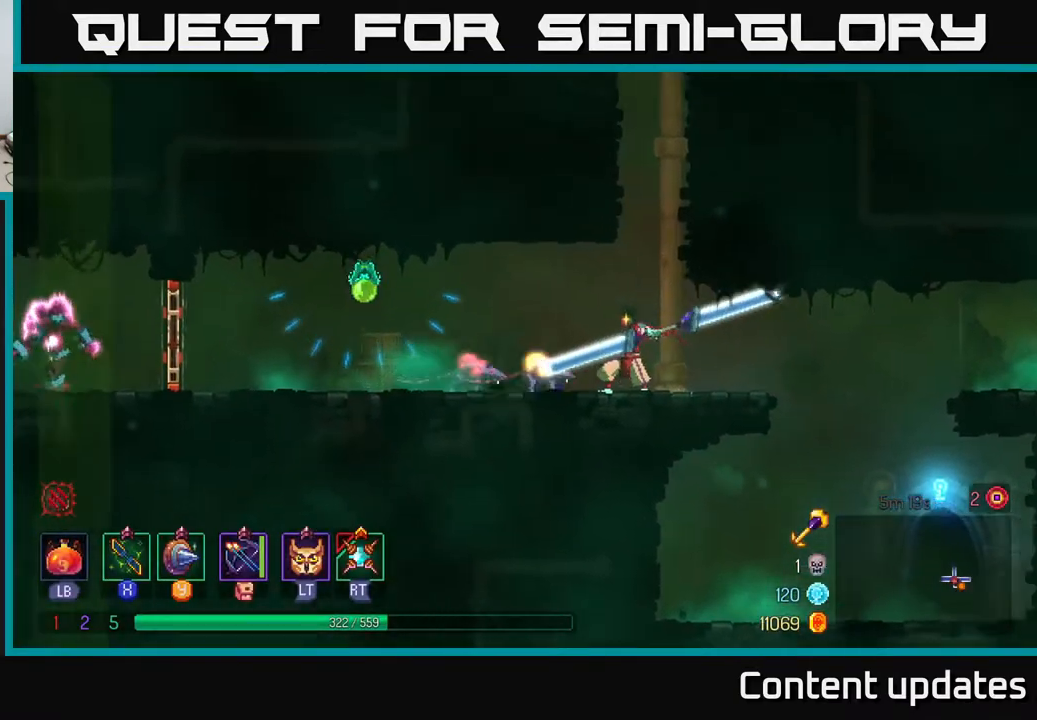
{"buttons": [], "left_stick": "left", "right_stick": "center", "events": [[167, "X", "down"], [217, "X", "up"], [333, "X", "down"], [433, "X", "up"]]}
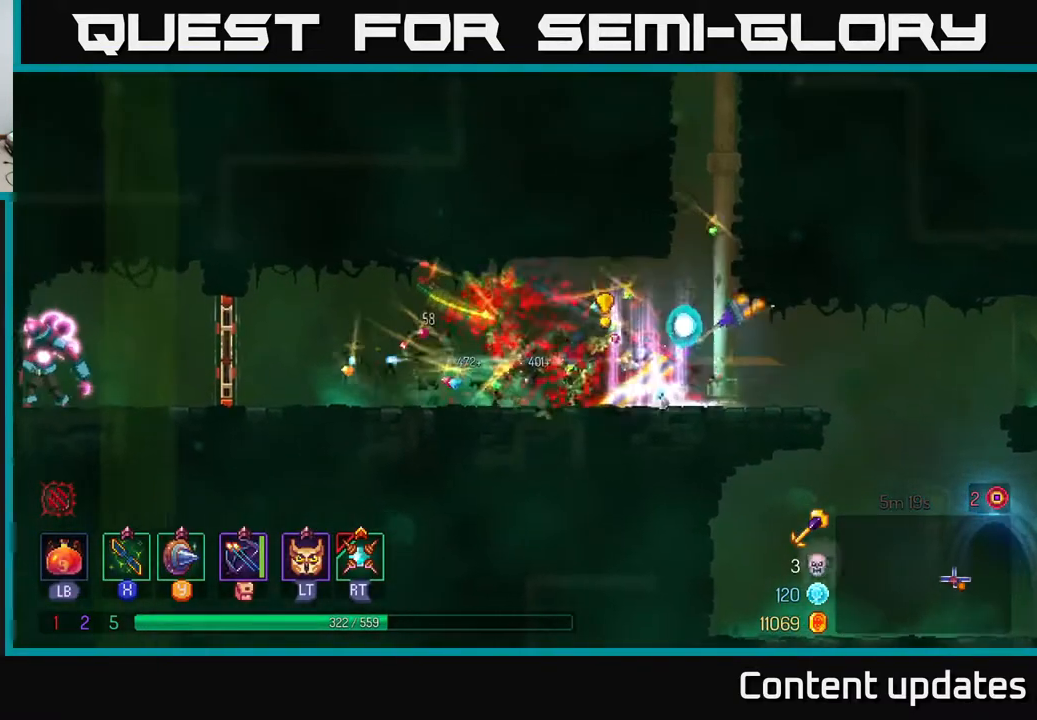
{"buttons": [], "left_stick": "right", "right_stick": "center", "events": [[17, "X", "down"], [100, "X", "up"], [250, "left_stick", "right"], [350, "B", "down"], [467, "B", "up"]]}
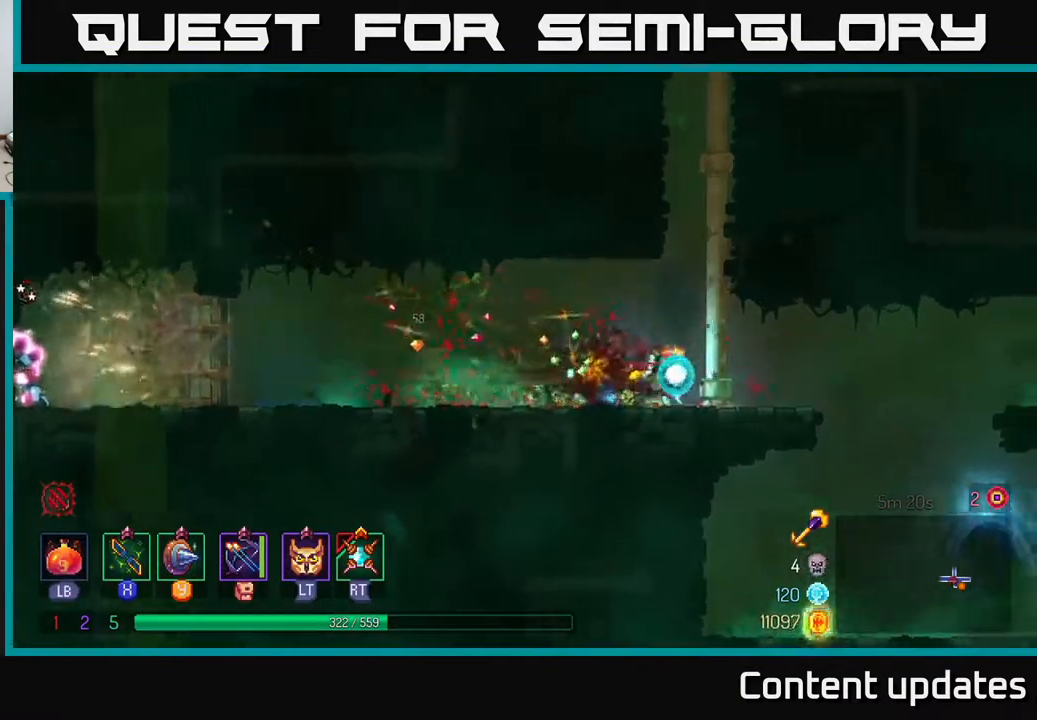
{"buttons": [], "left_stick": "right", "right_stick": "center", "events": [[317, "A", "down"], [433, "A", "up"]]}
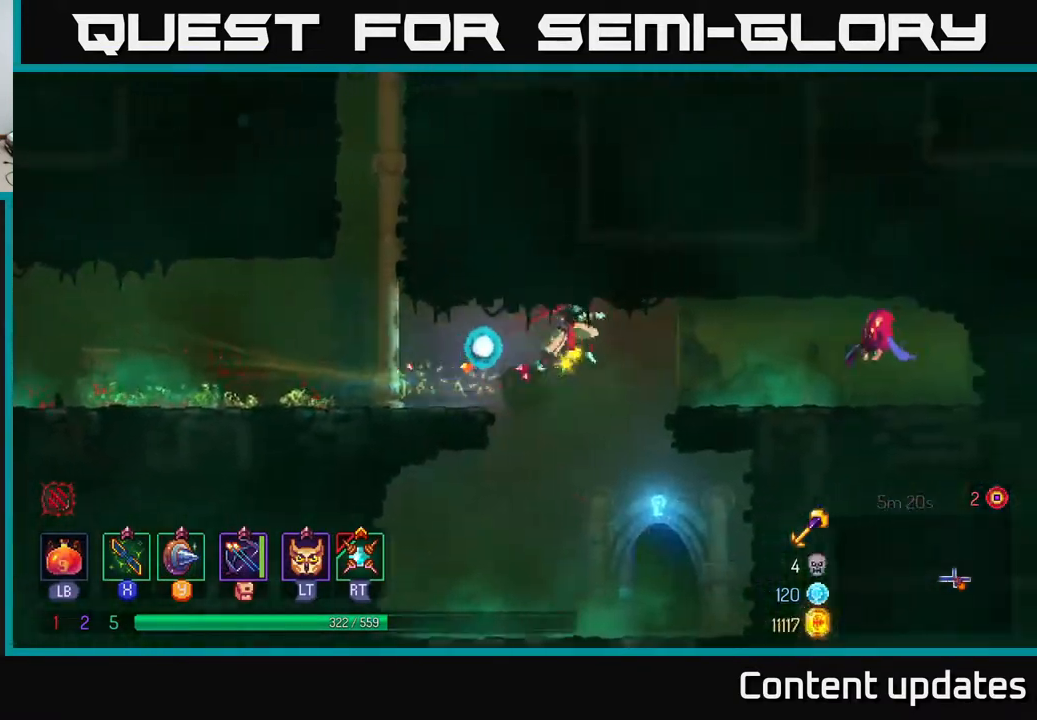
{"buttons": [], "left_stick": "right", "right_stick": "center", "events": [[233, "X", "down"], [300, "X", "up"]]}
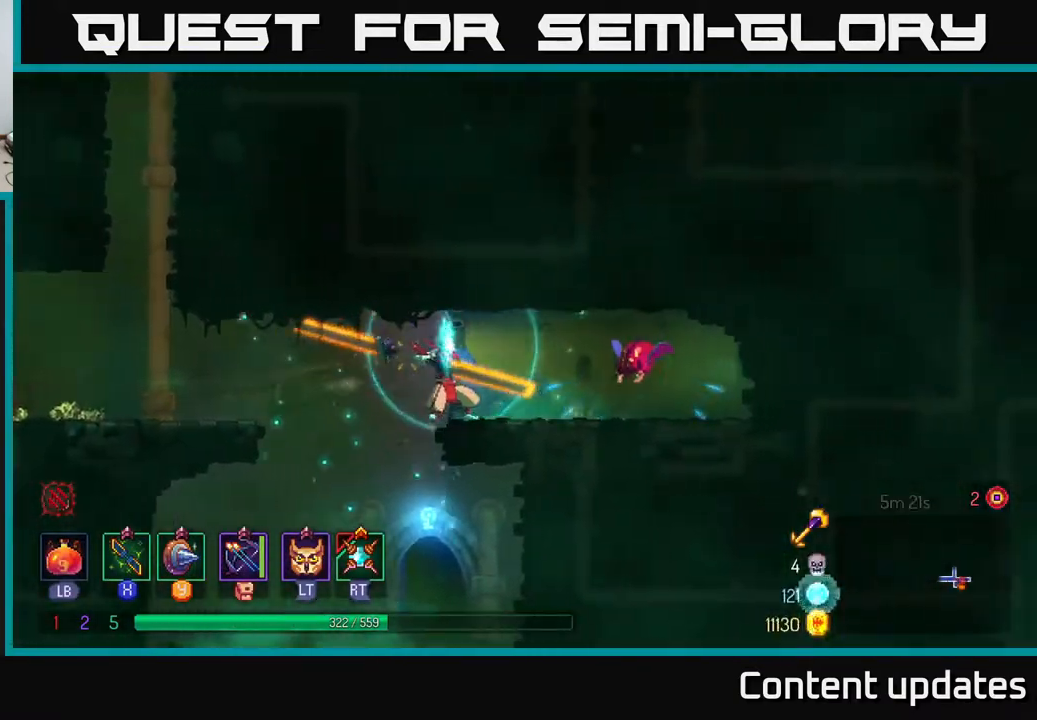
{"buttons": [], "left_stick": "left", "right_stick": "center", "events": [[183, "left_stick", "up-right"], [333, "left_stick", "center"], [383, "left_stick", "left"]]}
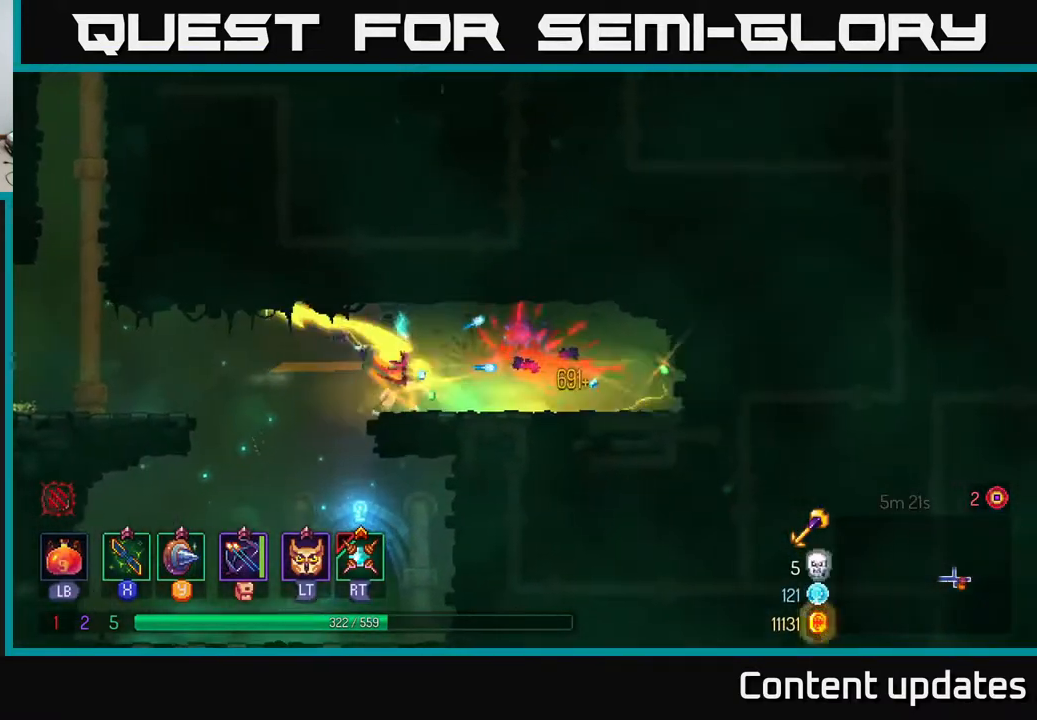
{"buttons": [], "left_stick": "left", "right_stick": "center", "events": [[33, "A", "down"], [150, "A", "up"], [367, "A", "down"], [500, "A", "up"]]}
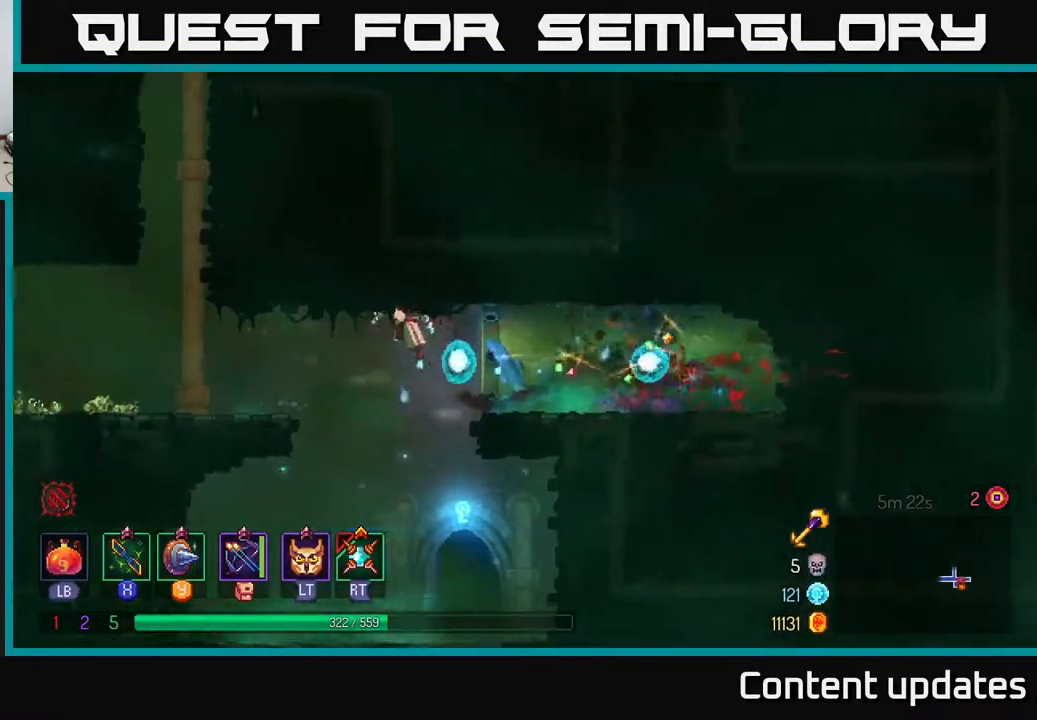
{"buttons": [], "left_stick": "left", "right_stick": "center", "events": [[217, "B", "down"], [350, "B", "up"]]}
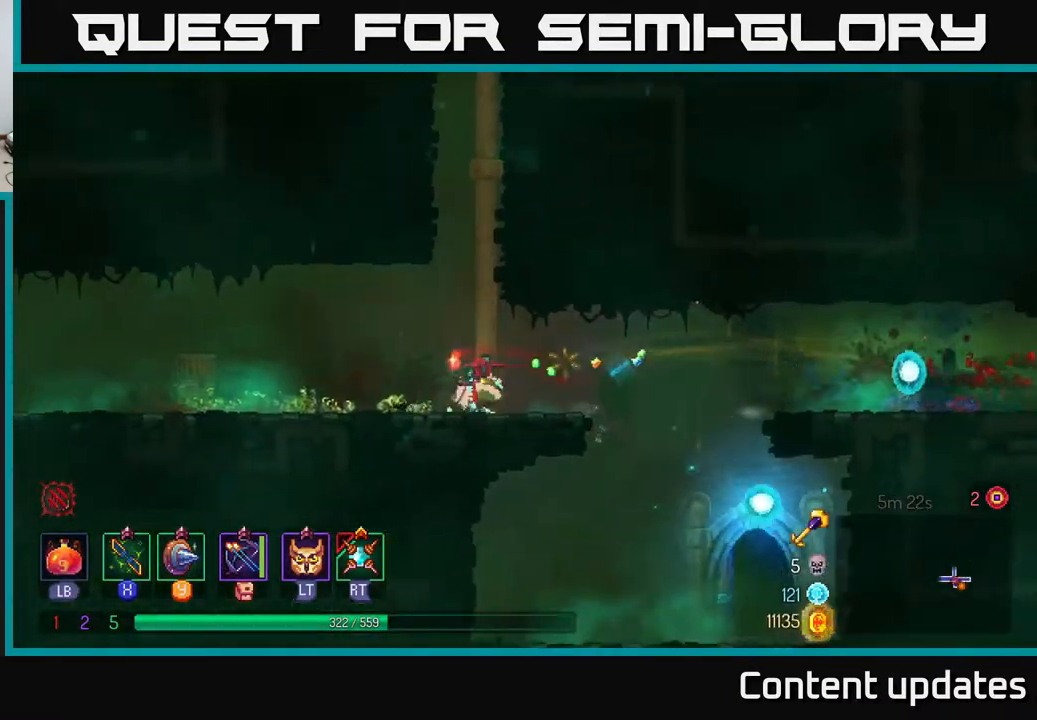
{"buttons": [], "left_stick": "left", "right_stick": "center", "events": []}
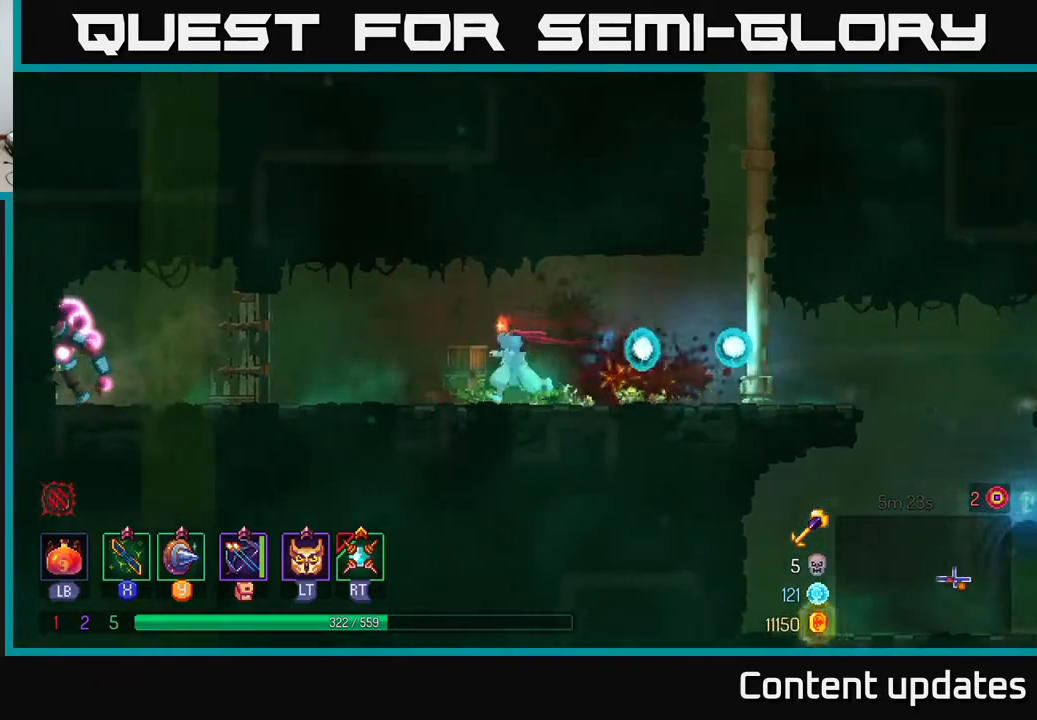
{"buttons": ["X"], "left_stick": "left", "right_stick": "center", "events": [[200, "B", "down"], [333, "B", "up"], [467, "X", "down"]]}
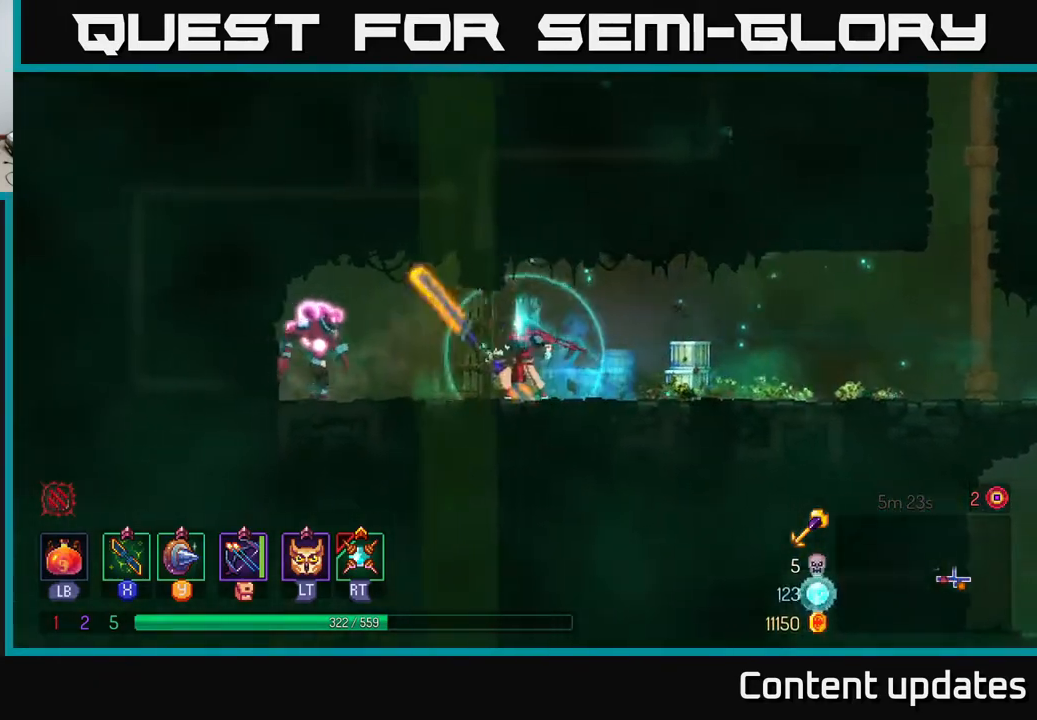
{"buttons": [], "left_stick": "left", "right_stick": "center", "events": [[50, "X", "up"]]}
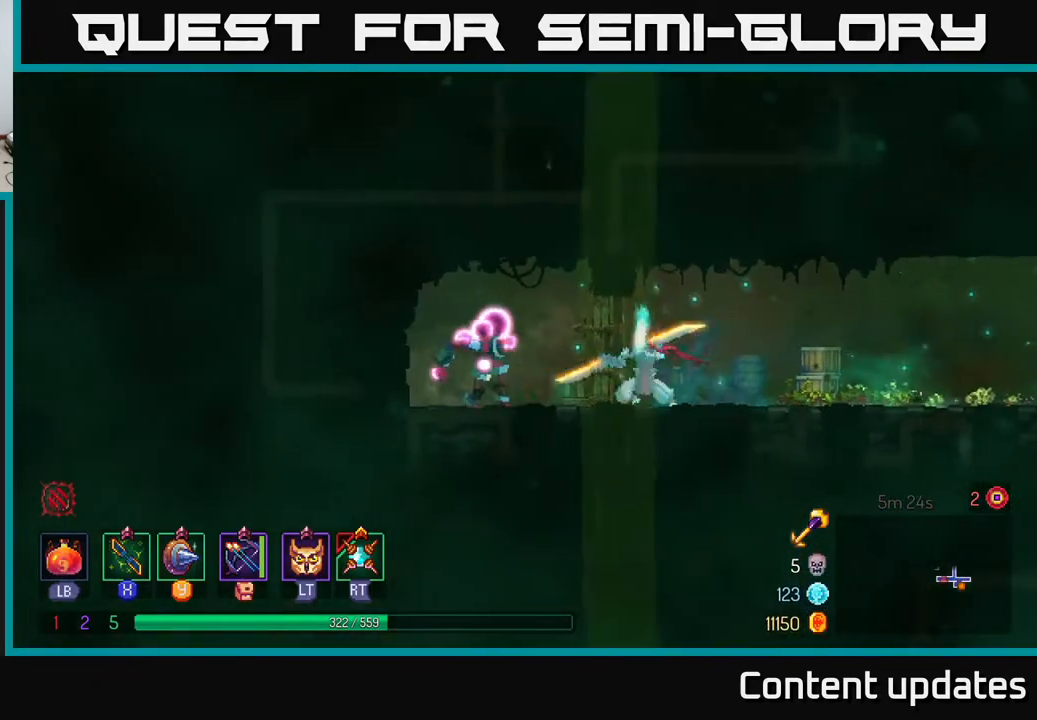
{"buttons": [], "left_stick": "right", "right_stick": "center", "events": [[17, "left_stick", "center"], [67, "X", "down"], [183, "X", "up"], [417, "left_stick", "right"]]}
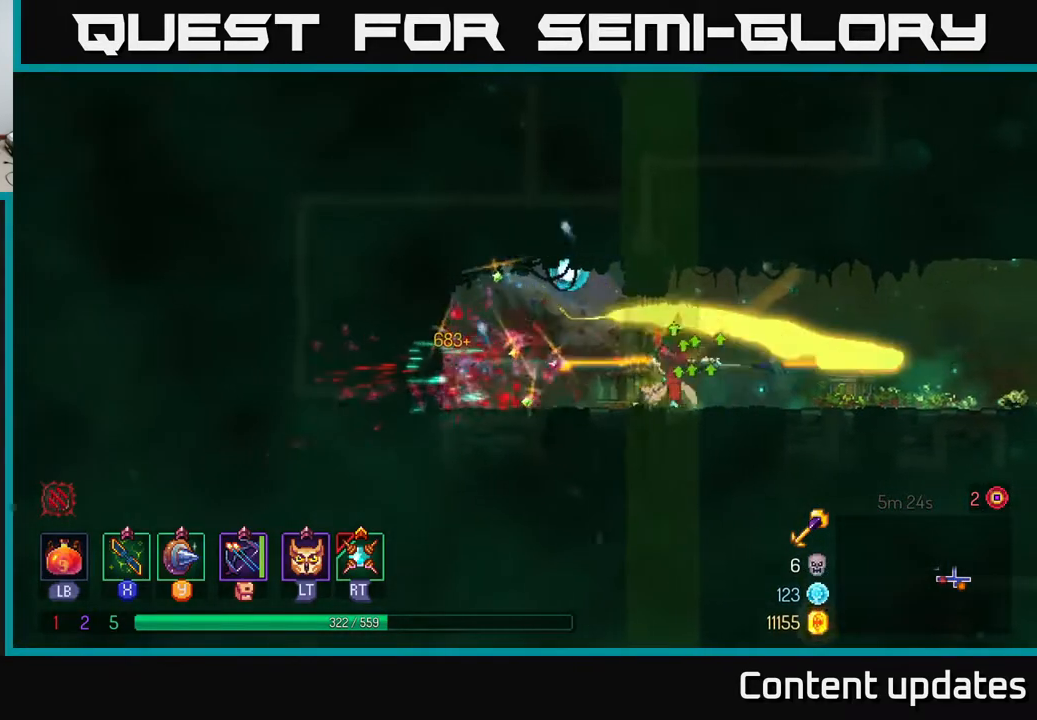
{"buttons": [], "left_stick": "right", "right_stick": "center", "events": [[50, "B", "down"], [150, "B", "up"]]}
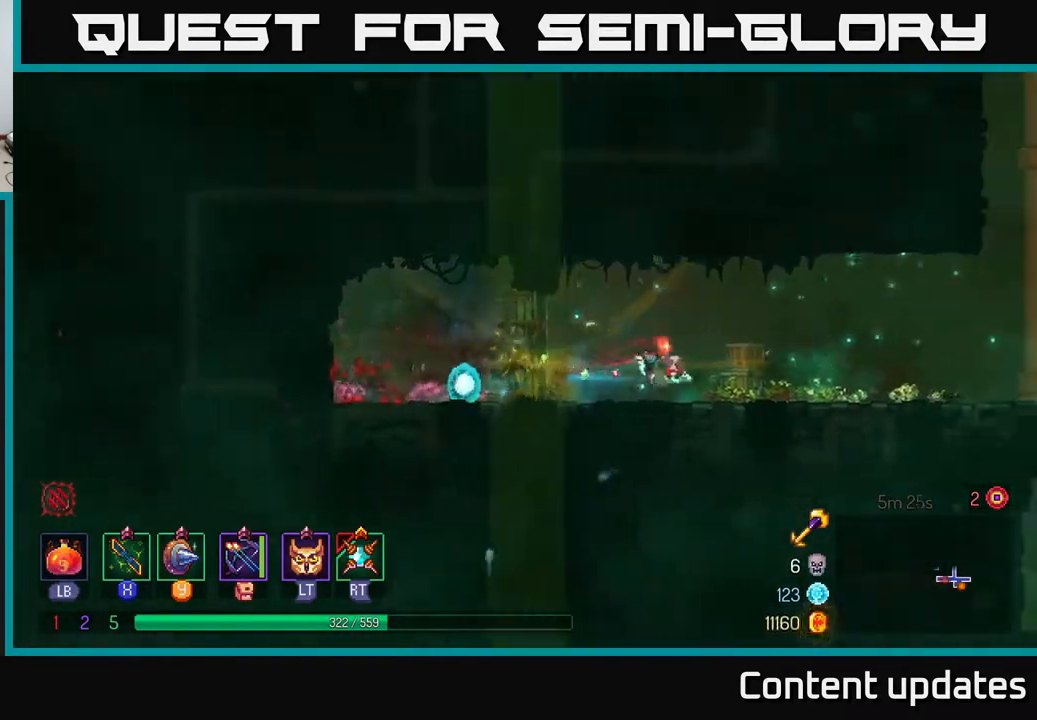
{"buttons": [], "left_stick": "right", "right_stick": "center", "events": []}
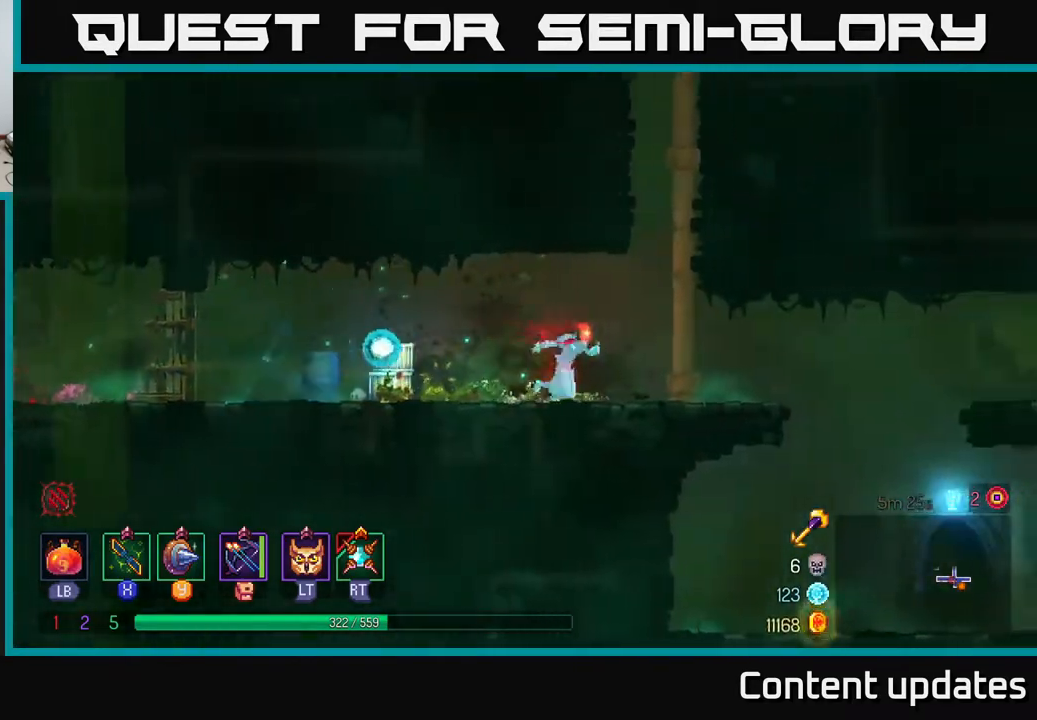
{"buttons": [], "left_stick": "up", "right_stick": "center", "events": [[33, "A", "down"], [133, "A", "up"], [200, "left_stick", "up-right"], [333, "left_stick", "up"]]}
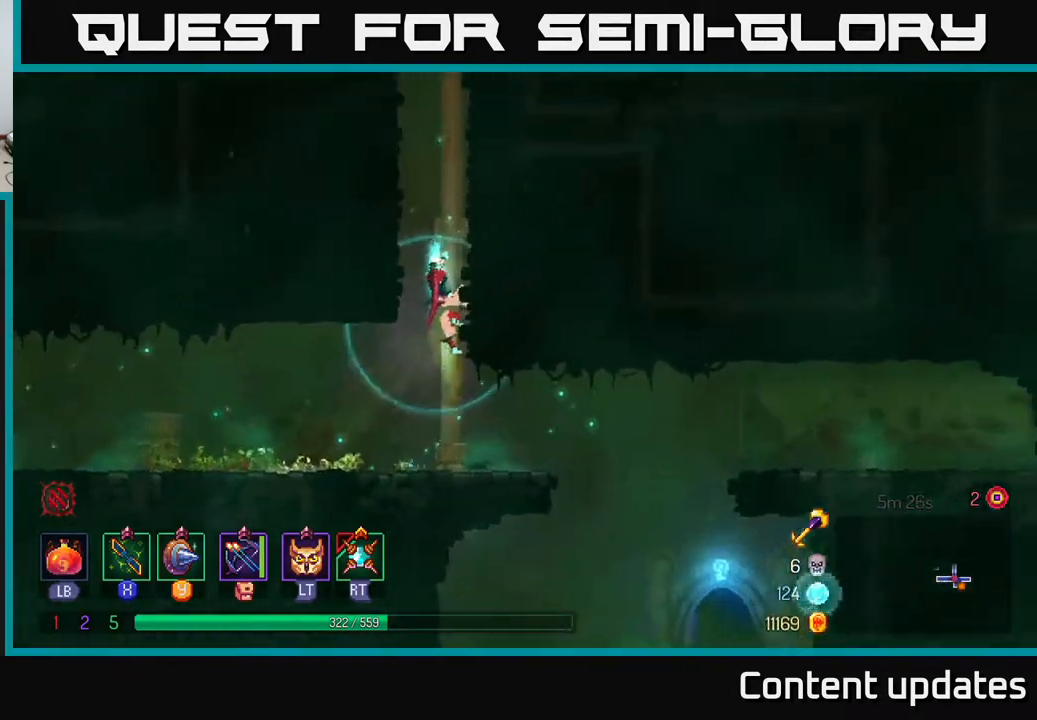
{"buttons": [], "left_stick": "left", "right_stick": "center", "events": [[250, "A", "down"], [300, "left_stick", "left"], [367, "A", "up"]]}
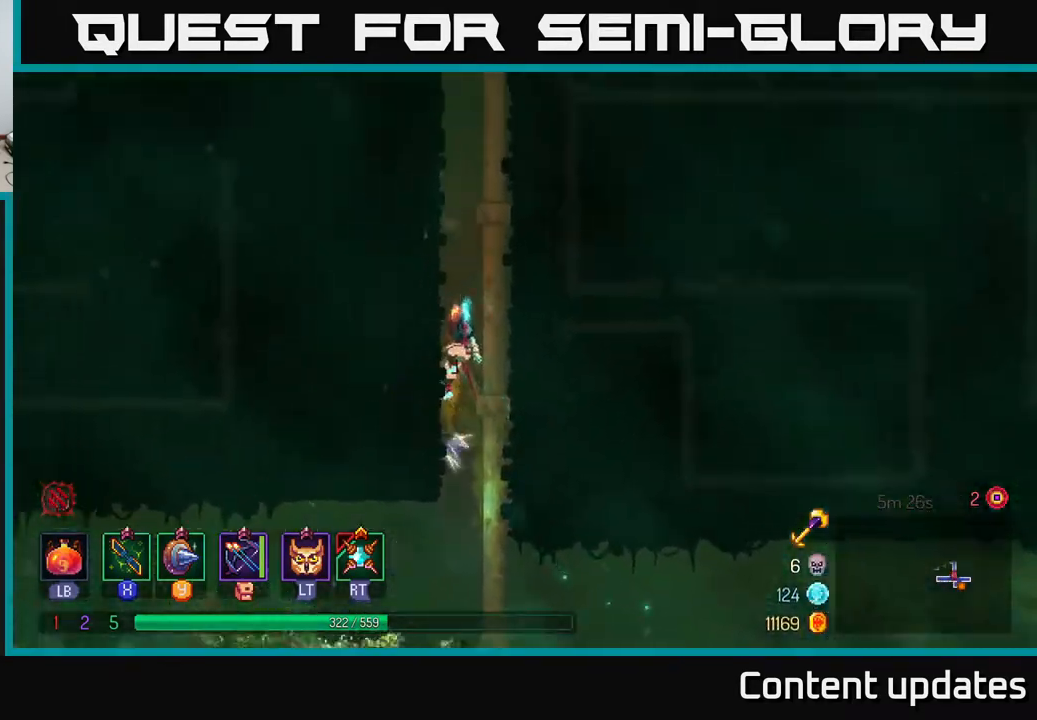
{"buttons": ["A"], "left_stick": "up-right", "right_stick": "center", "events": [[67, "left_stick", "up-left"], [450, "A", "down"], [467, "left_stick", "up-right"]]}
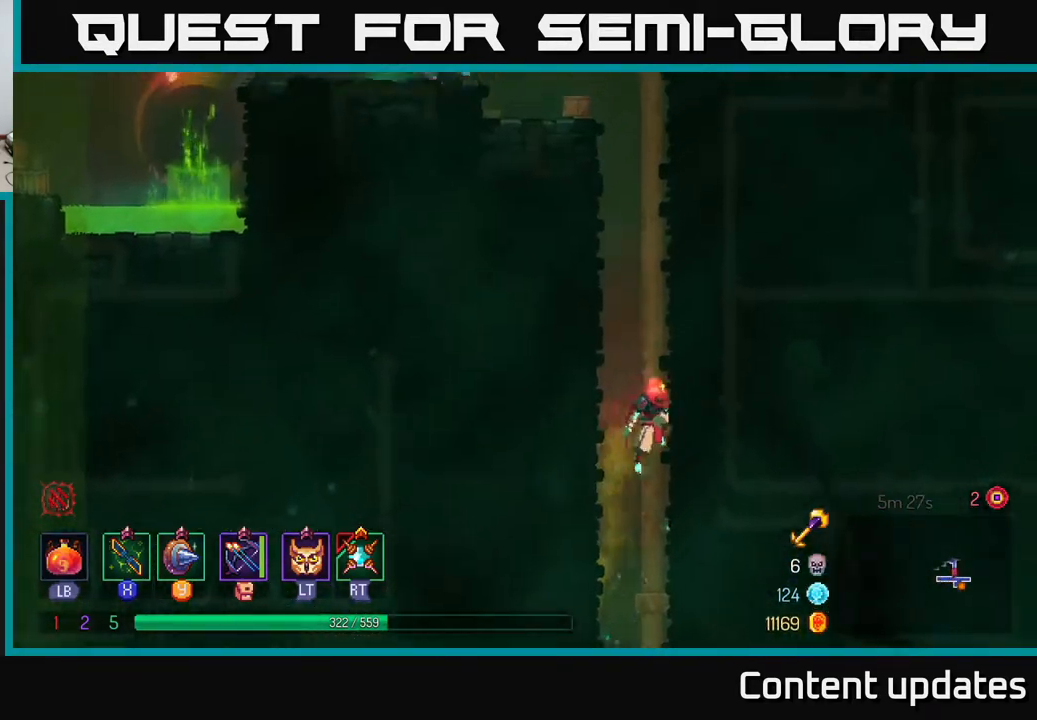
{"buttons": [], "left_stick": "left", "right_stick": "center", "events": [[67, "A", "up"], [250, "A", "down"], [267, "left_stick", "left"], [433, "A", "up"]]}
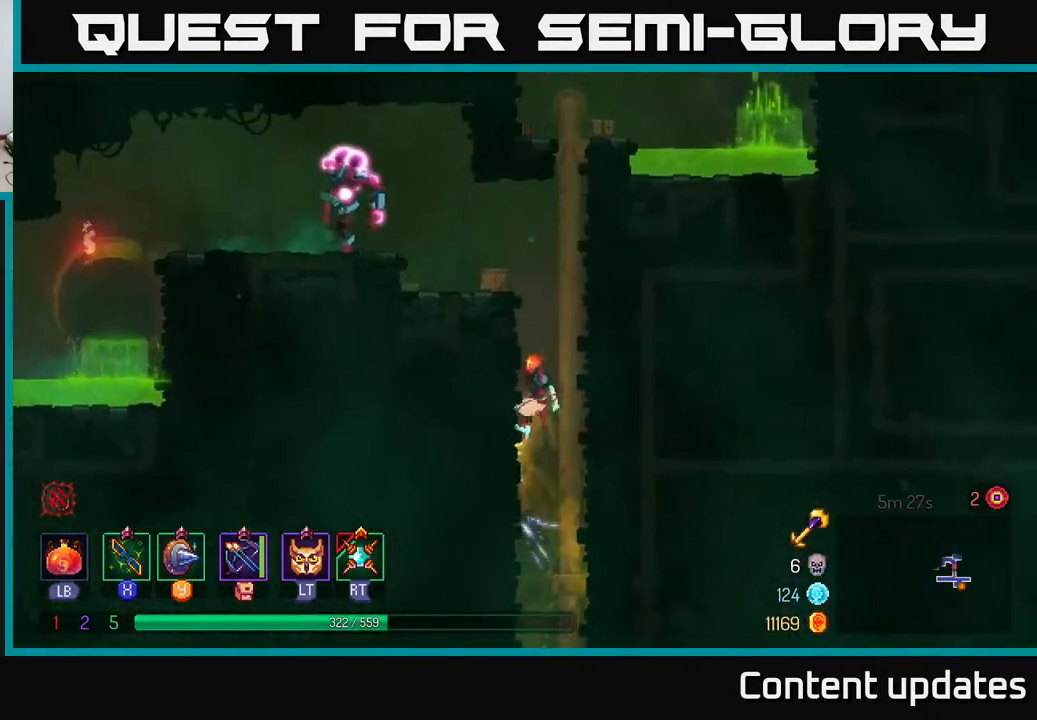
{"buttons": ["A"], "left_stick": "left", "right_stick": "center", "events": [[33, "left_stick", "up"], [100, "A", "down"], [233, "A", "up"], [250, "left_stick", "left"], [400, "A", "down"]]}
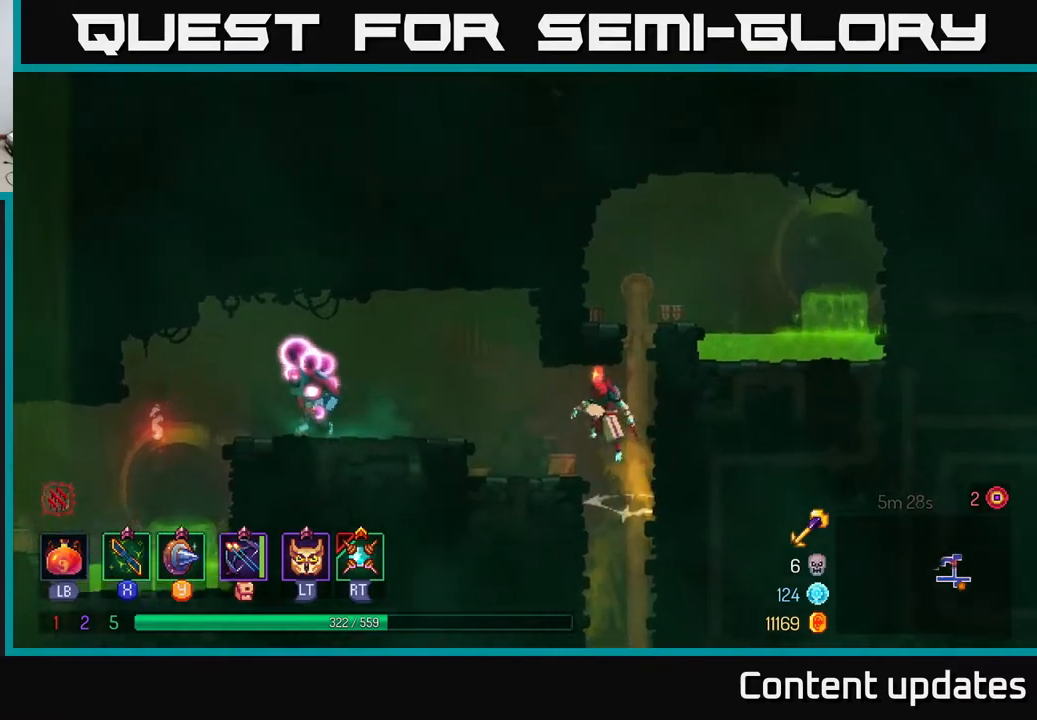
{"buttons": ["X"], "left_stick": "left", "right_stick": "center", "events": [[33, "A", "up"], [367, "A", "down"], [417, "X", "down"], [467, "A", "up"]]}
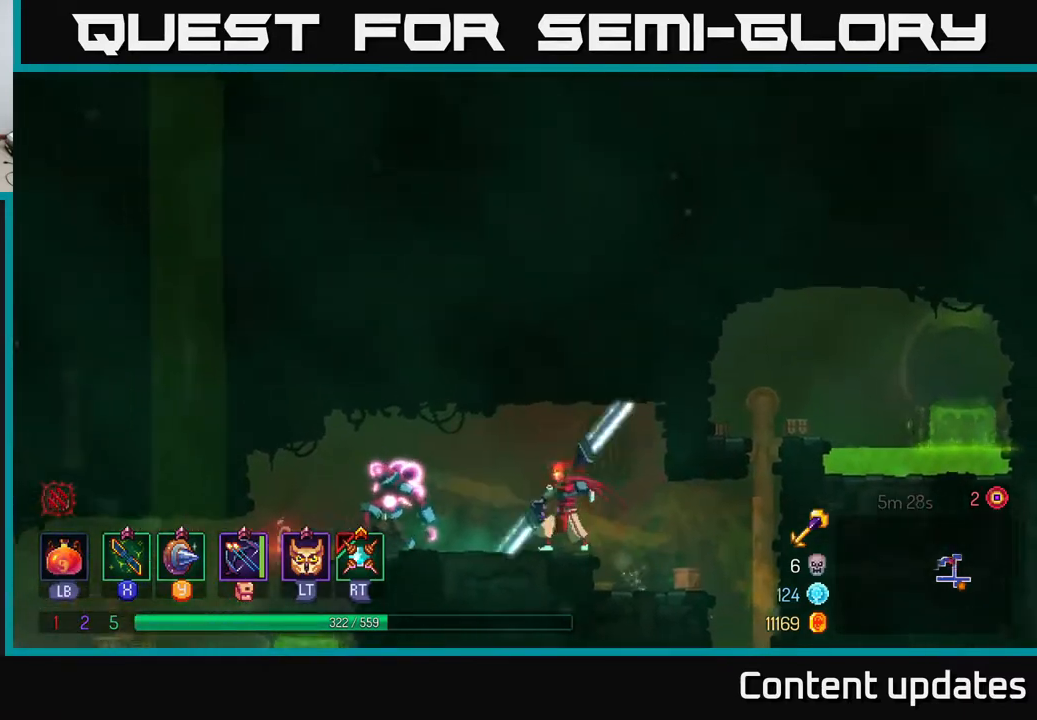
{"buttons": [], "left_stick": "left", "right_stick": "center", "events": [[33, "X", "up"], [317, "X", "down"], [400, "X", "up"]]}
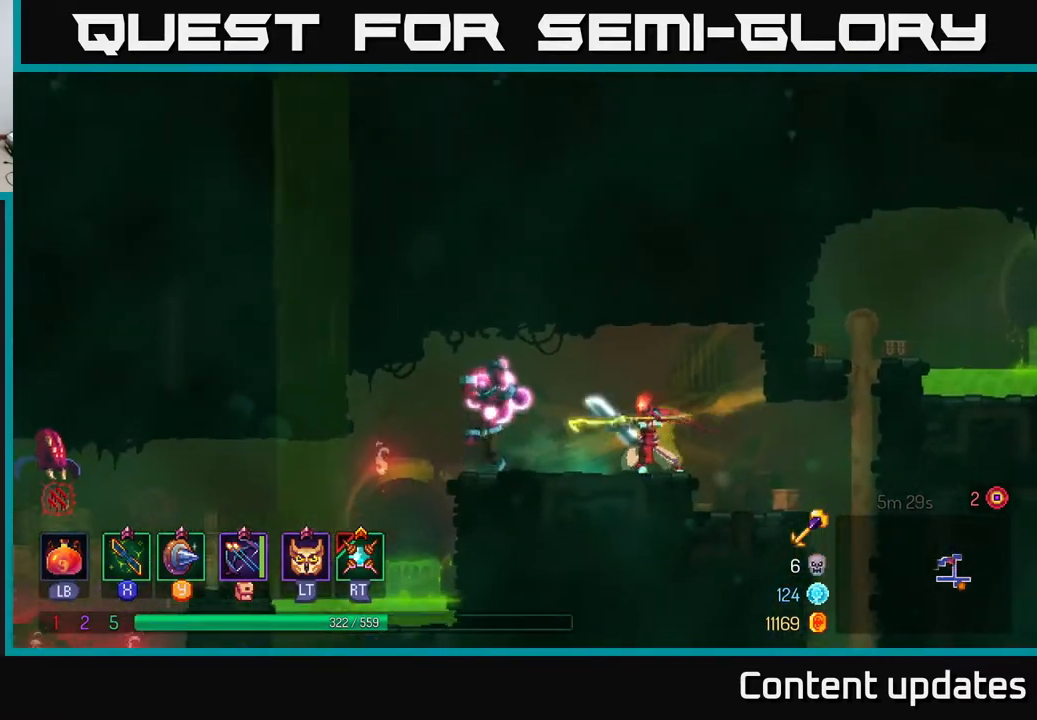
{"buttons": [], "left_stick": "left", "right_stick": "center", "events": [[17, "X", "down"], [83, "X", "up"], [133, "left_stick", "center"], [200, "X", "down"], [300, "X", "up"], [317, "left_stick", "left"]]}
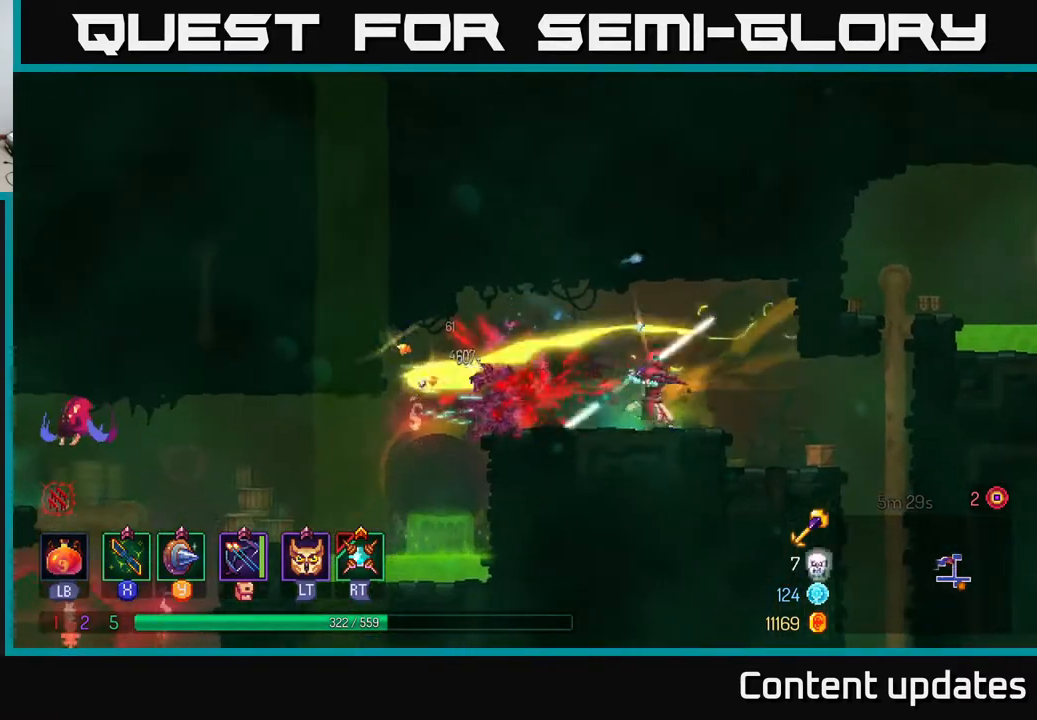
{"buttons": [], "left_stick": "left", "right_stick": "center", "events": []}
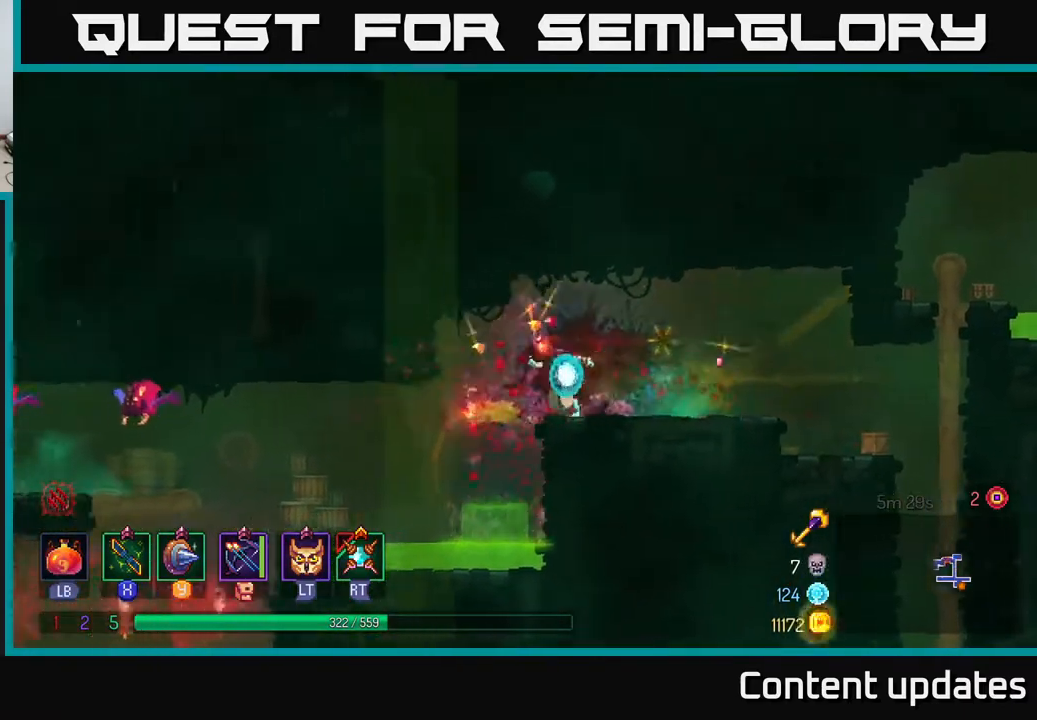
{"buttons": [], "left_stick": "left", "right_stick": "center", "events": [[150, "B", "down"], [250, "B", "up"], [350, "A", "down"], [500, "A", "up"]]}
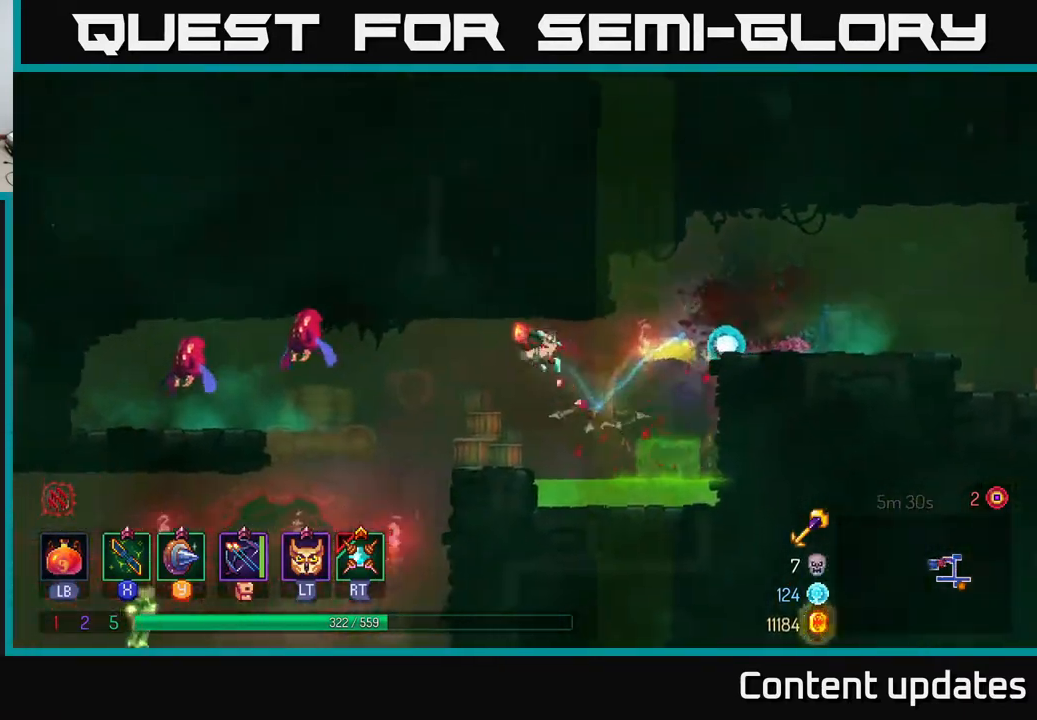
{"buttons": ["X"], "left_stick": "left", "right_stick": "center", "events": [[350, "A", "down"], [433, "X", "down"], [500, "A", "up"]]}
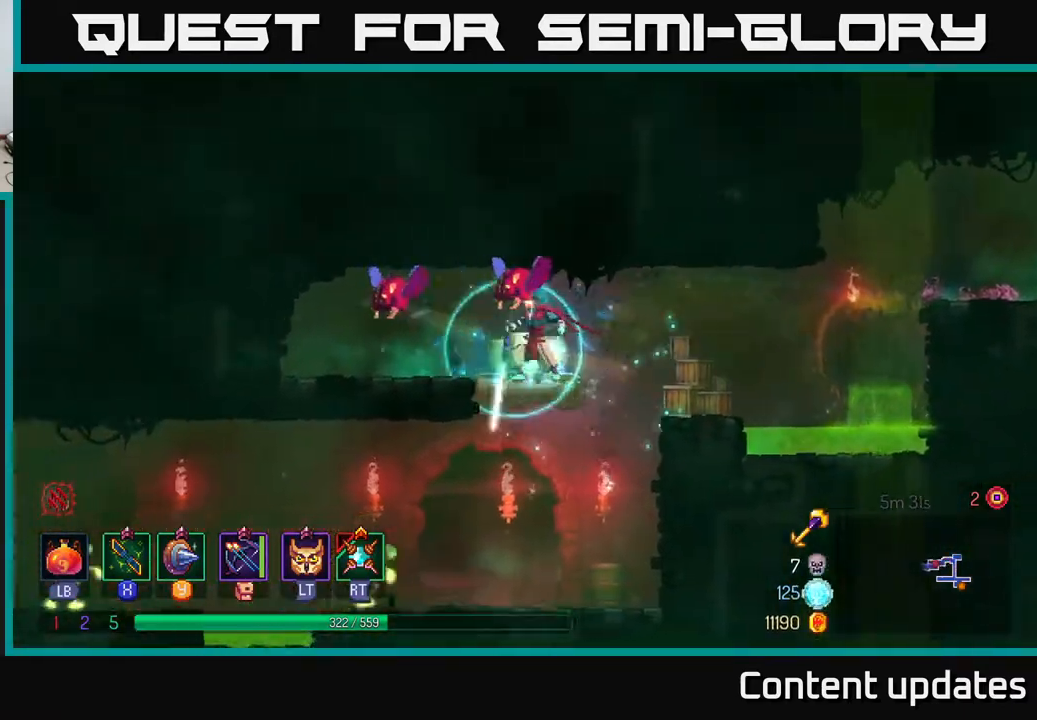
{"buttons": [], "left_stick": "left", "right_stick": "center", "events": [[67, "X", "up"]]}